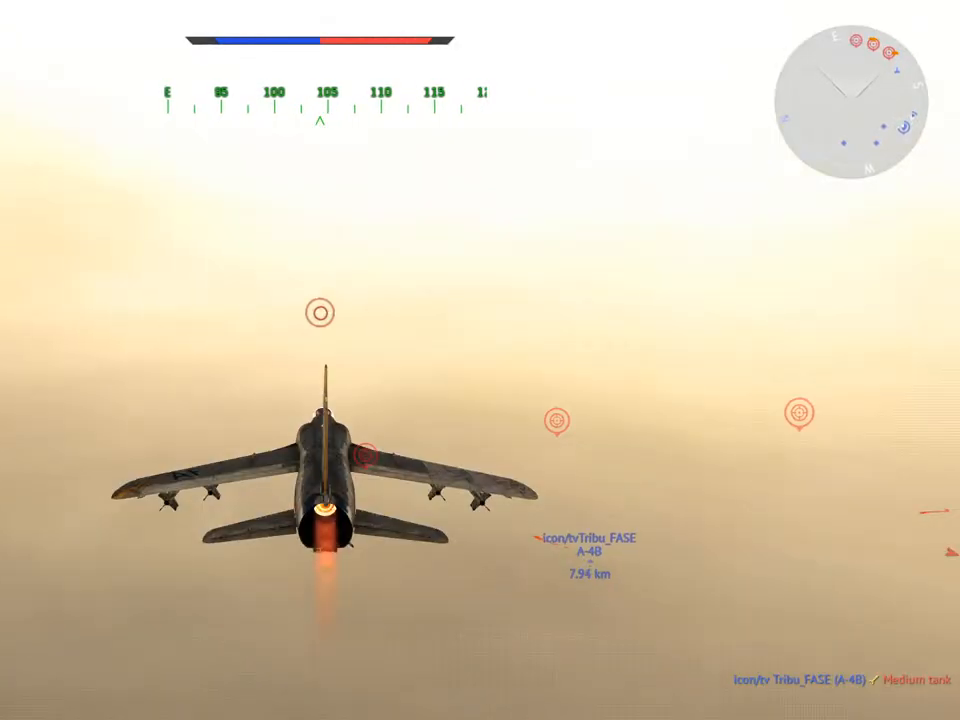
Gameplay with keyboard and mouse; each line is a JSON object with the keys and mouse buttons held at the frame after it. "events" lists presses ("down") and releases ("up") of "1", "2", "3", "4", "5", "a", "alt", "c", "caps_lock", "ctrl", "d", "e", "f", "g", "q", "r", "s", "shift", "space", "t", "tab", "v", "w", "x", "z", "mouse_left", "mouse_wheel" and "mouse_right" between this image and that frame as [ms after this image, input, new state], when the widget could be followed in between. "mouse_left", "mouse_wheel", "mouse_right" = the "left", "wheel", "right" buttons of the "mouse" list. No other keys are recorded. "wheel" means that the mouse wheel is clicked or scrolled. "mouse_move" is the direction in which the mouse moves at that frame (one of eight, or "still"), when it could be read.
{"keys": ["c", "w"], "mouse": [], "mouse_move": "down", "events": [[300, "c", "down"]]}
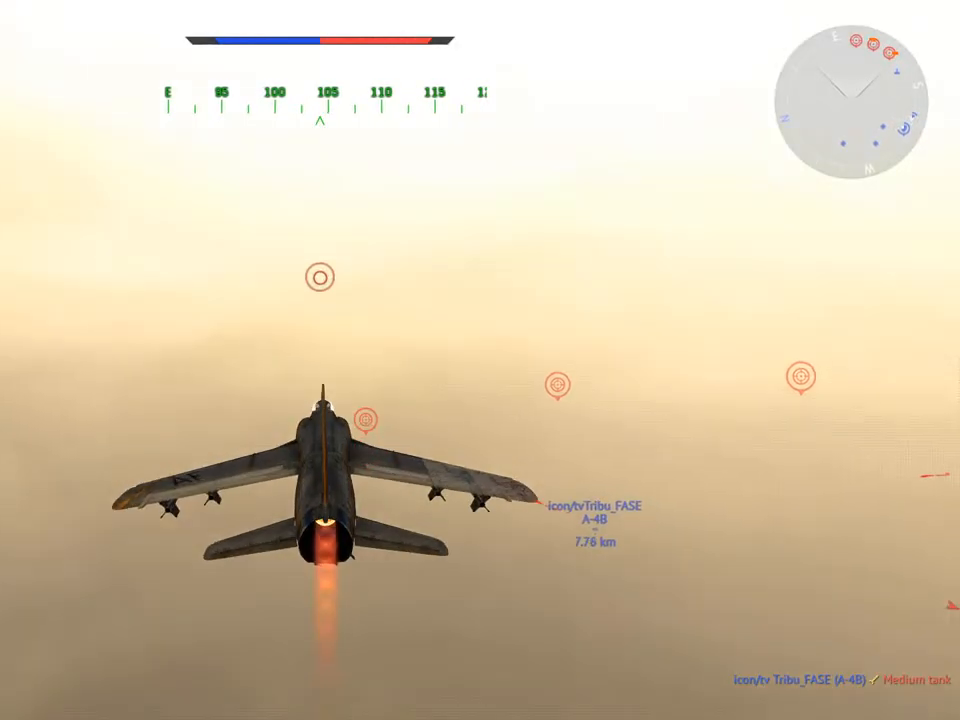
{"keys": ["c", "w"], "mouse": [], "mouse_move": "left", "events": []}
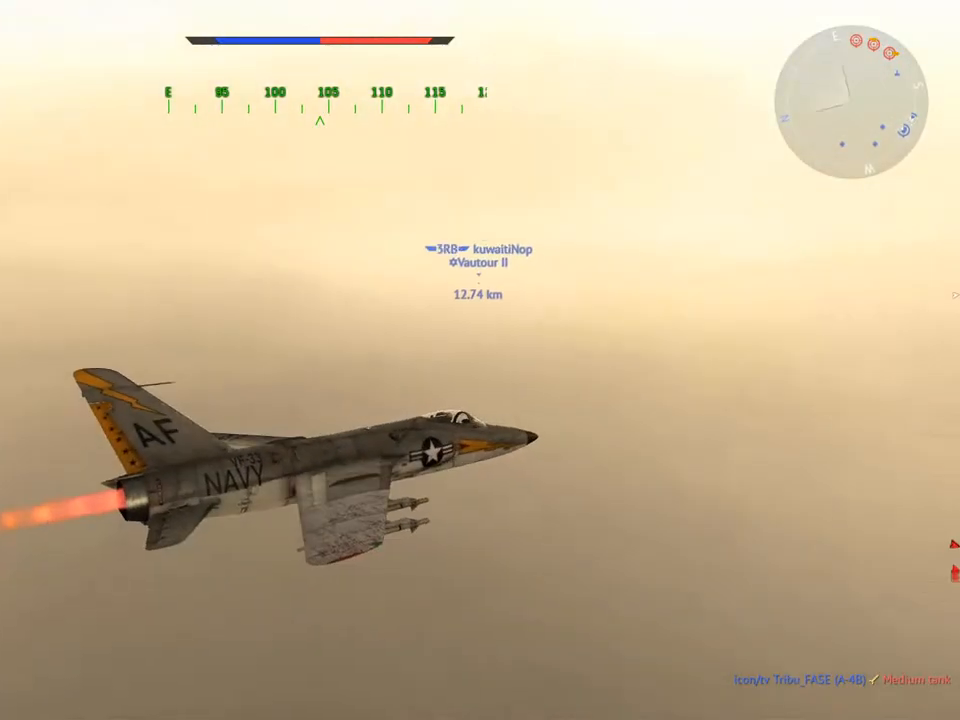
{"keys": ["c", "w"], "mouse": [], "mouse_move": "still", "events": [[351, "mouse_wheel", "down"], [484, "mouse_wheel", "up"]]}
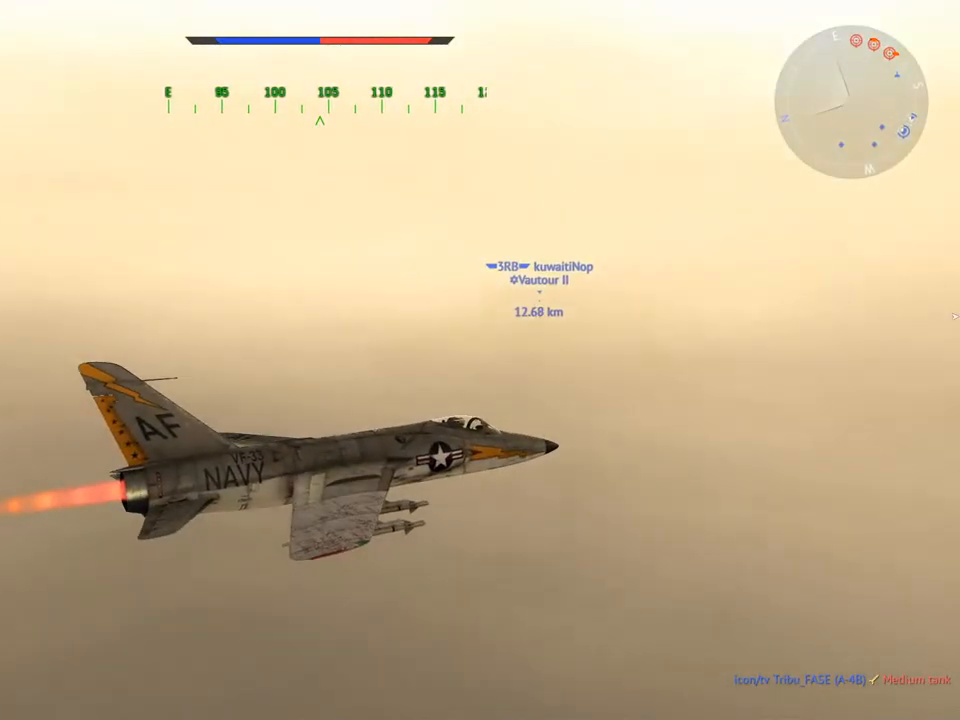
{"keys": ["c", "w"], "mouse": ["wheel"], "mouse_move": "still", "events": [[467, "mouse_wheel", "down"]]}
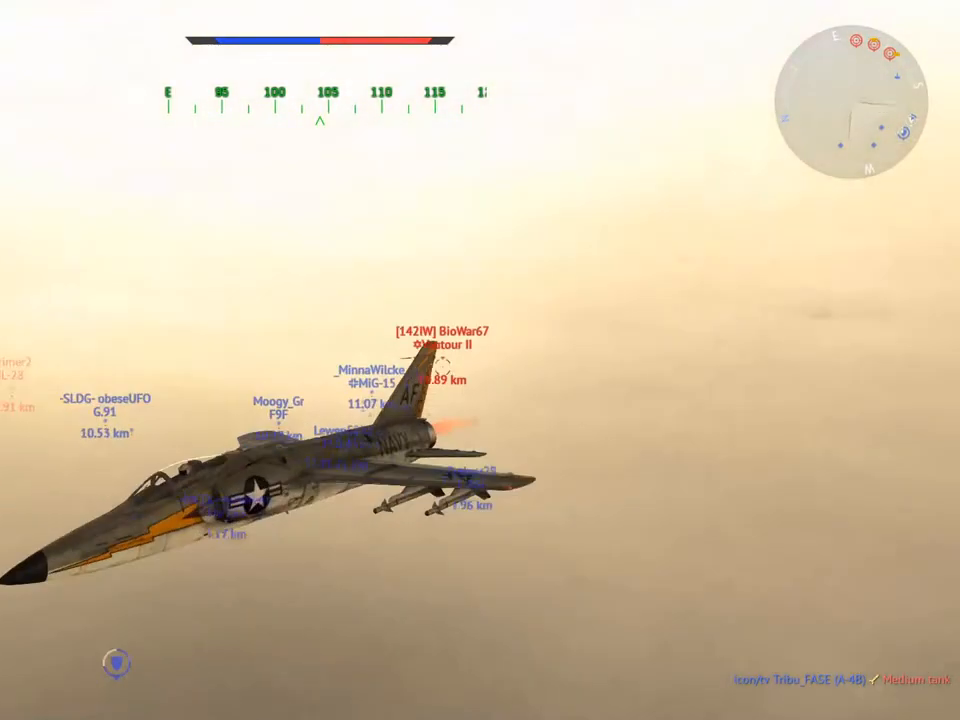
{"keys": ["c", "w"], "mouse": [], "mouse_move": "still", "events": [[51, "mouse_wheel", "up"]]}
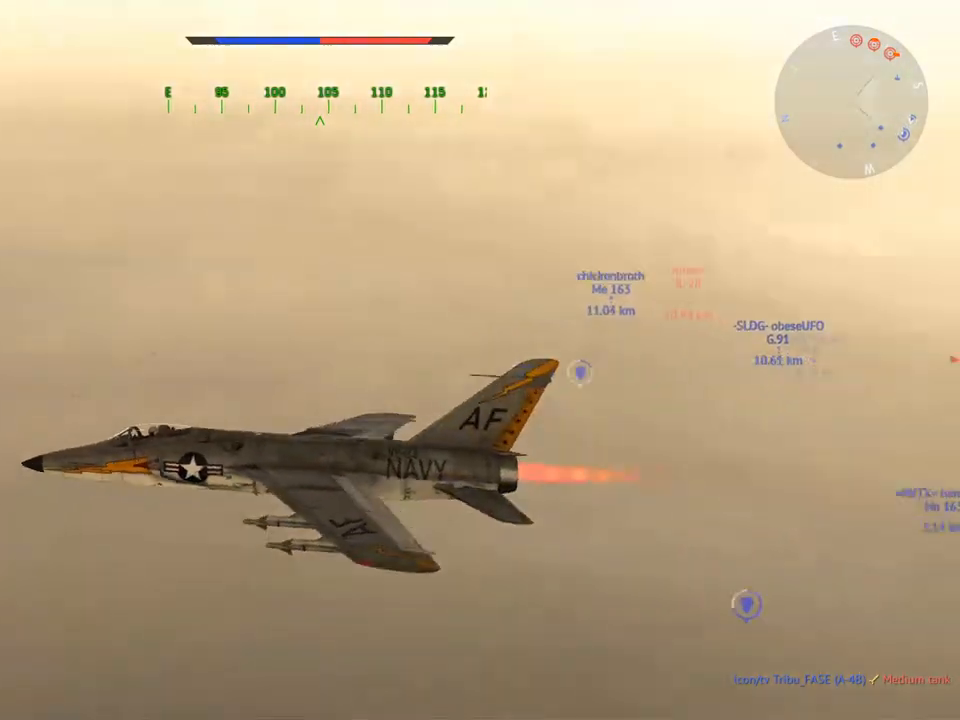
{"keys": ["c", "w"], "mouse": [], "mouse_move": "still", "events": []}
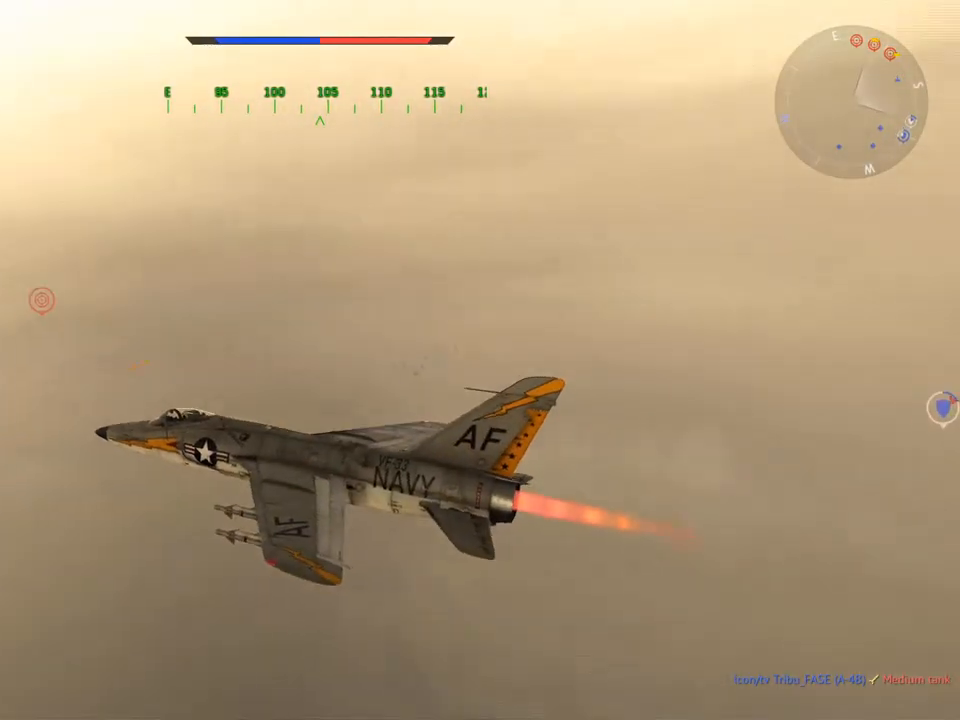
{"keys": ["c", "w"], "mouse": [], "mouse_move": "still", "events": []}
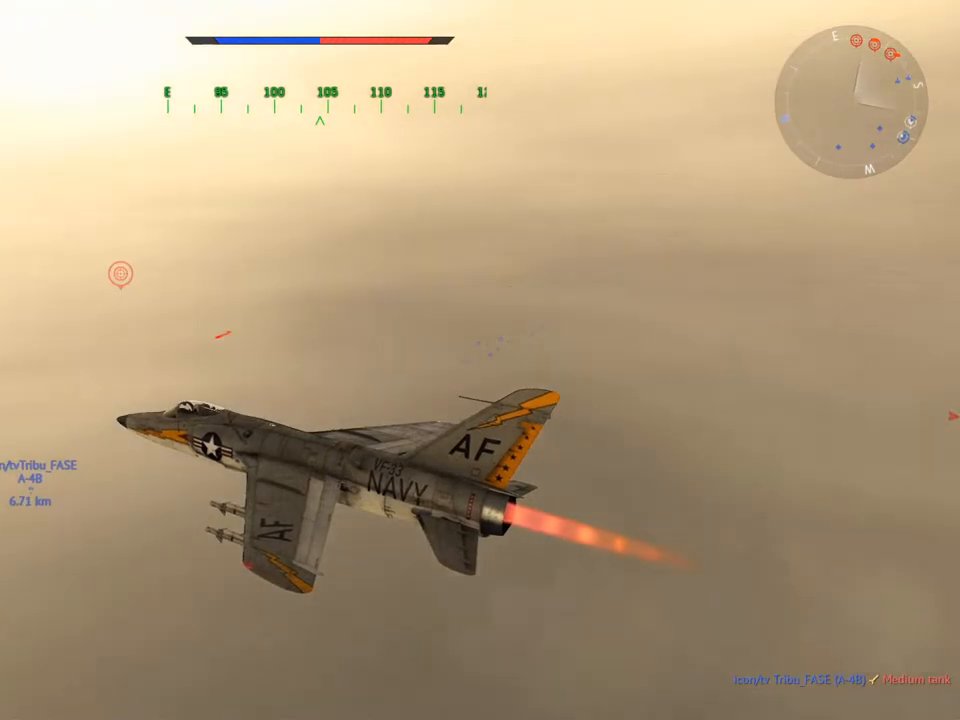
{"keys": ["d", "w"], "mouse": [], "mouse_move": "still", "events": [[50, "c", "up"], [50, "d", "down"]]}
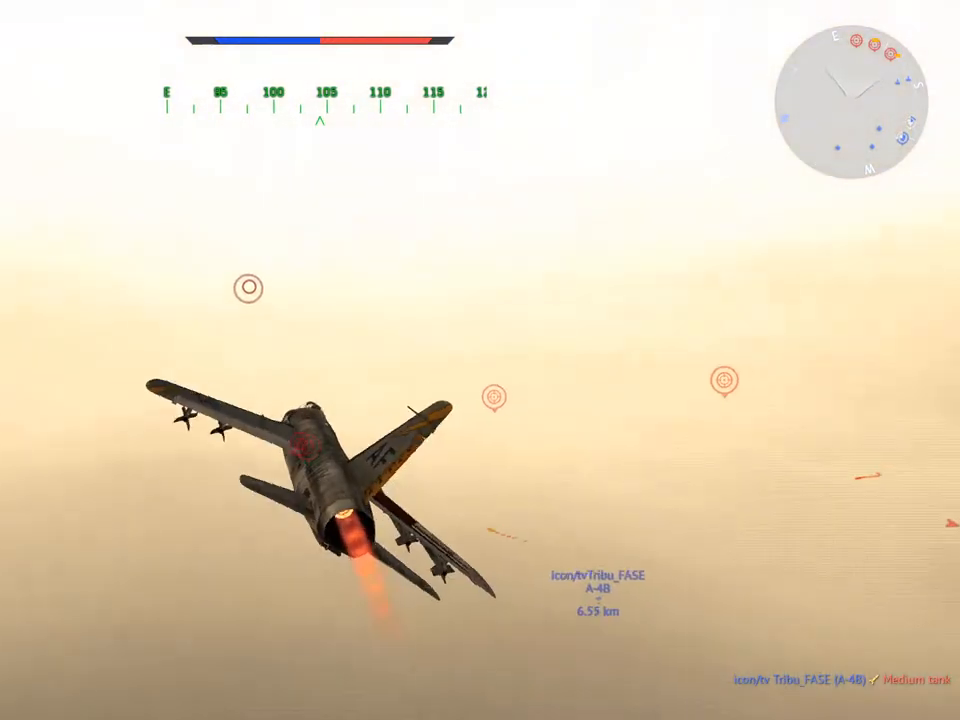
{"keys": ["w"], "mouse": [], "mouse_move": "still", "events": [[117, "d", "up"]]}
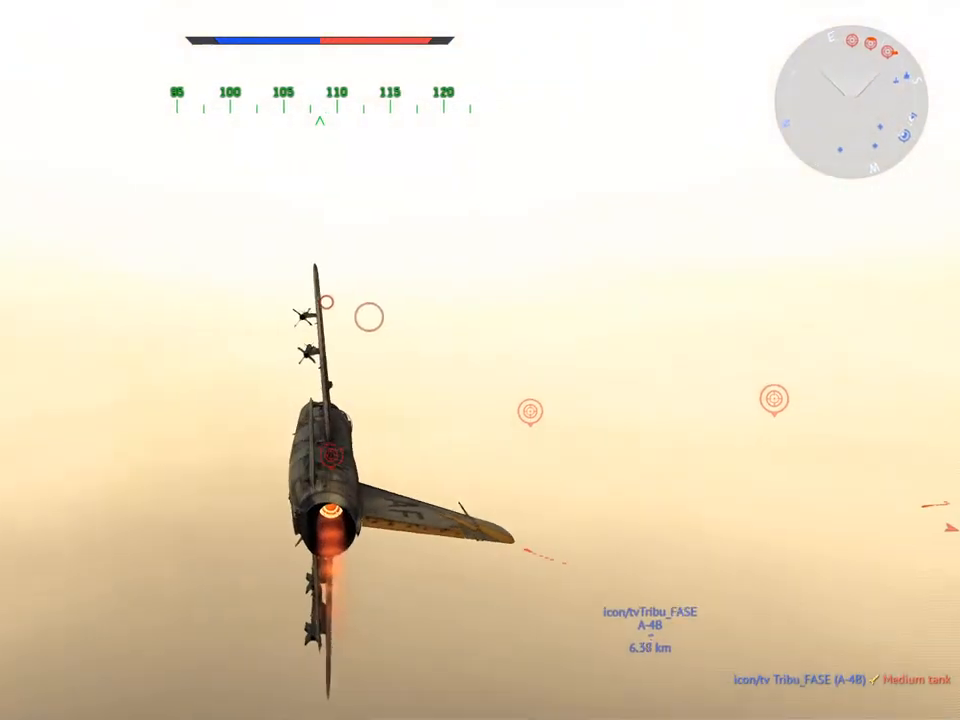
{"keys": ["w"], "mouse": [], "mouse_move": "still", "events": []}
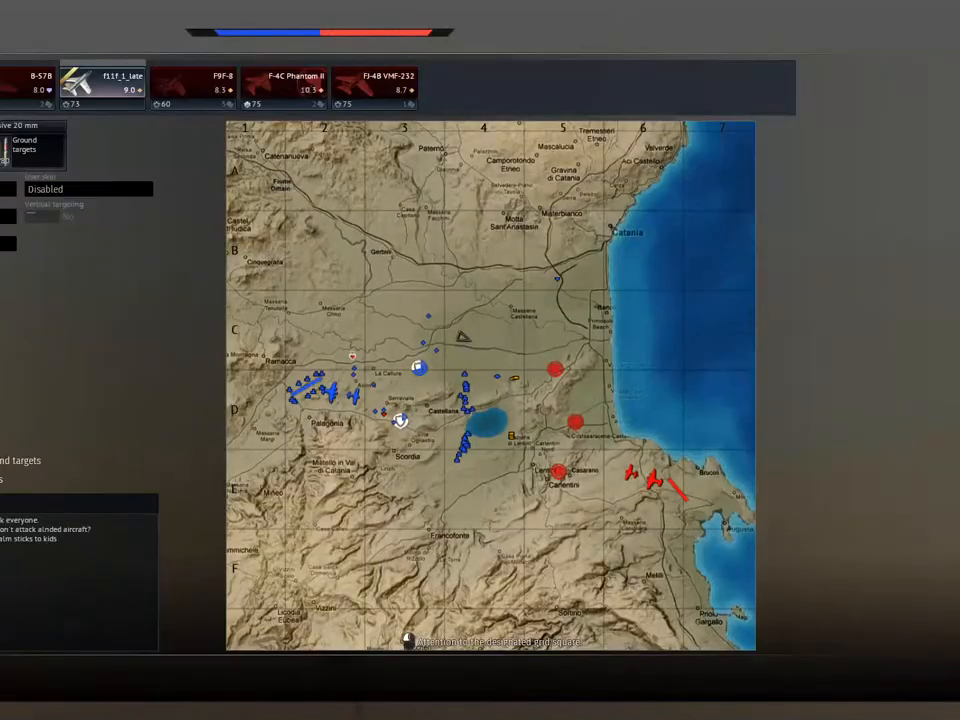
{"keys": ["w"], "mouse": [], "mouse_move": "still", "events": []}
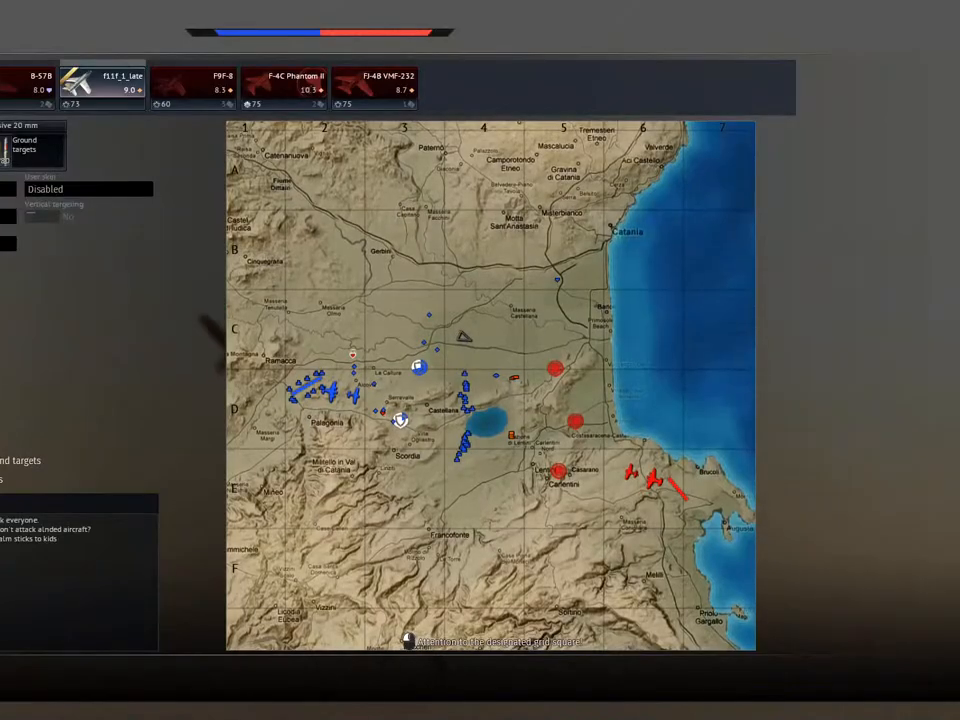
{"keys": ["w"], "mouse": [], "mouse_move": "still", "events": []}
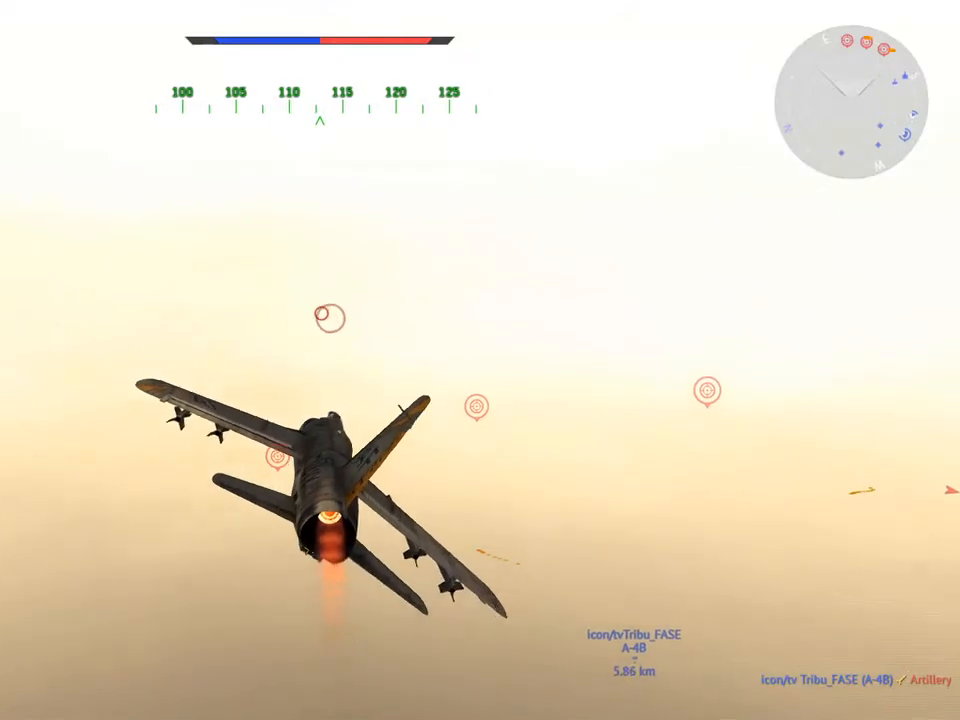
{"keys": ["d", "w"], "mouse": [], "mouse_move": "up-right", "events": [[167, "d", "down"], [351, "d", "up"], [501, "d", "down"]]}
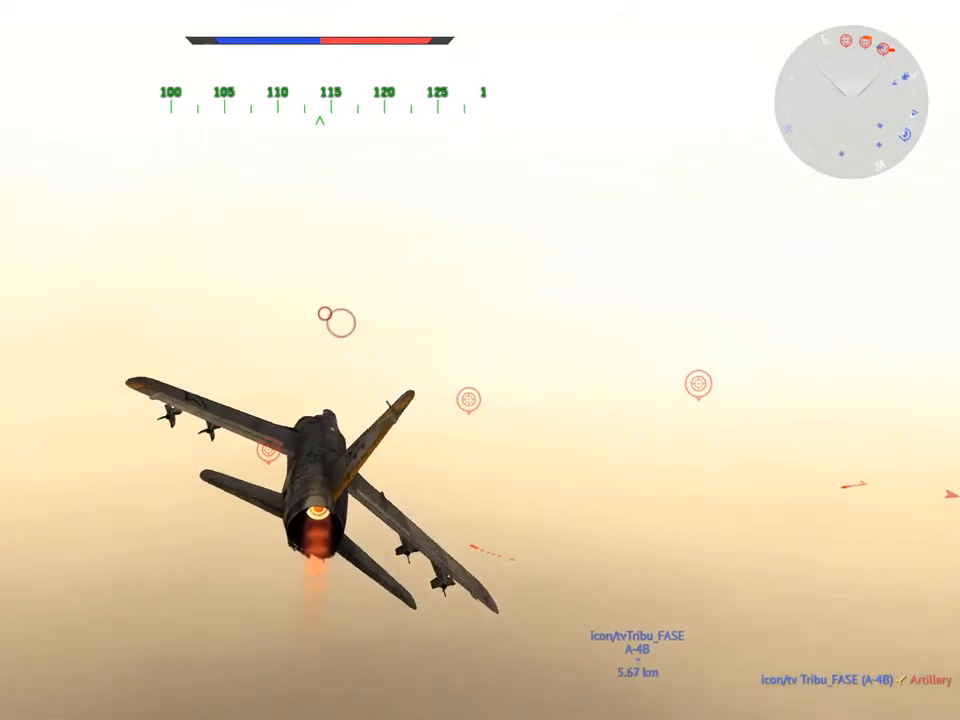
{"keys": ["d", "w"], "mouse": [], "mouse_move": "still", "events": [[83, "d", "up"], [417, "d", "down"]]}
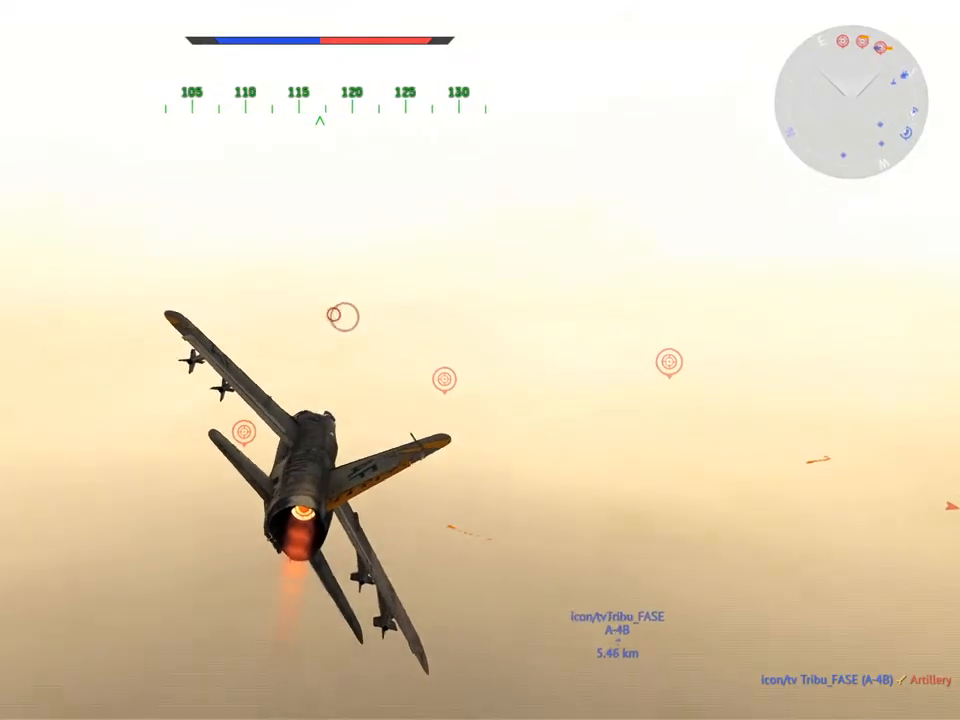
{"keys": ["d", "w"], "mouse": [], "mouse_move": "still", "events": [[51, "d", "up"], [201, "d", "down"], [334, "d", "up"], [484, "d", "down"]]}
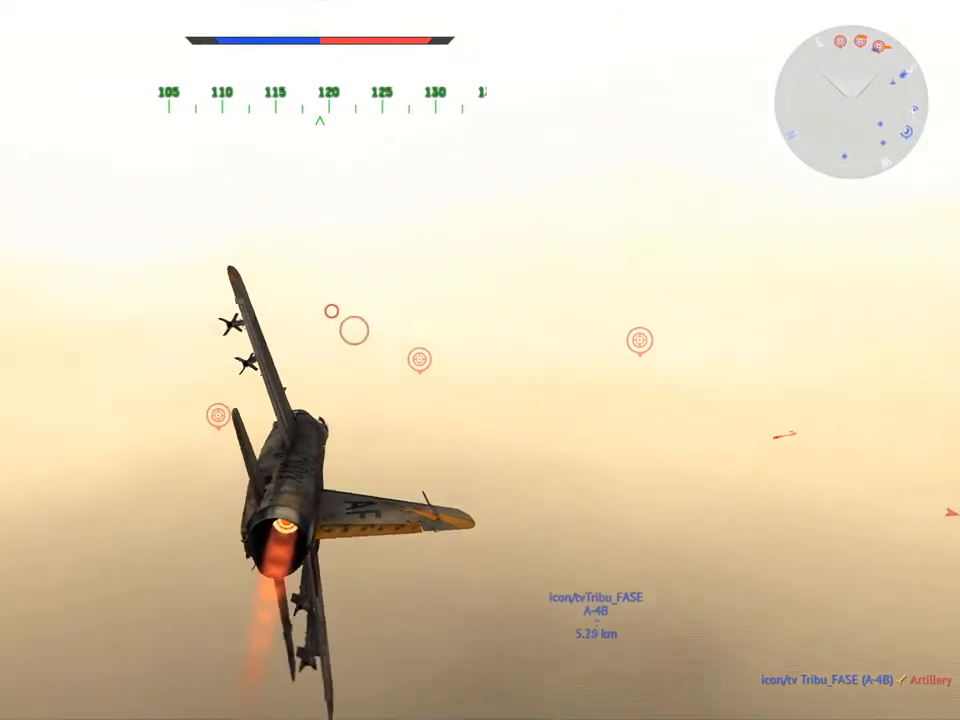
{"keys": ["w"], "mouse": [], "mouse_move": "right", "events": [[67, "d", "up"], [250, "d", "down"], [350, "d", "up"]]}
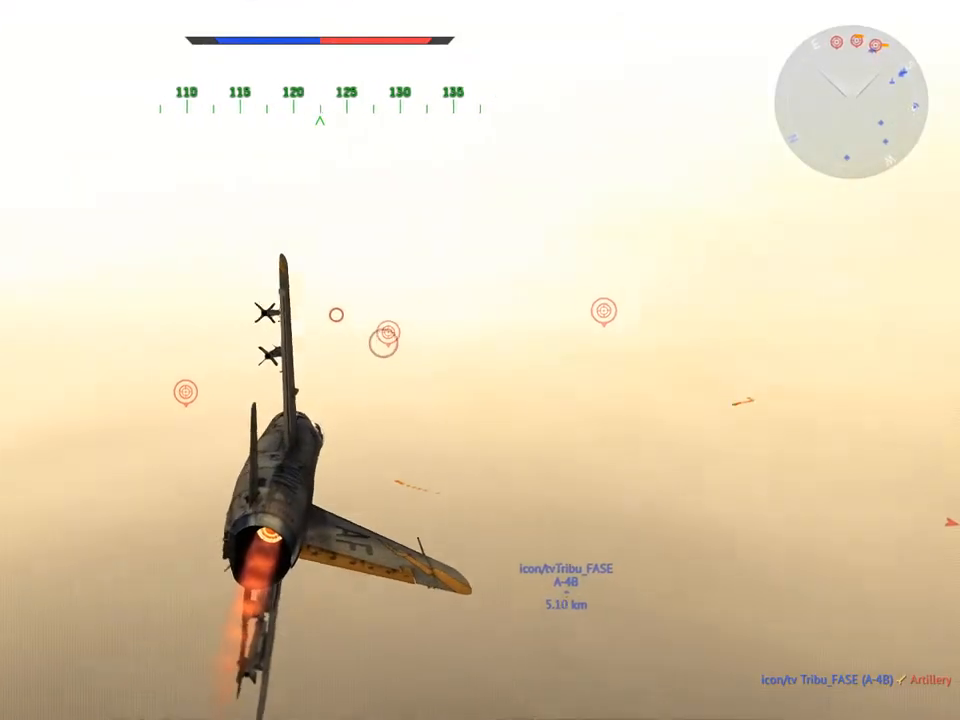
{"keys": ["w"], "mouse": [], "mouse_move": "right", "events": [[84, "d", "down"], [184, "d", "up"]]}
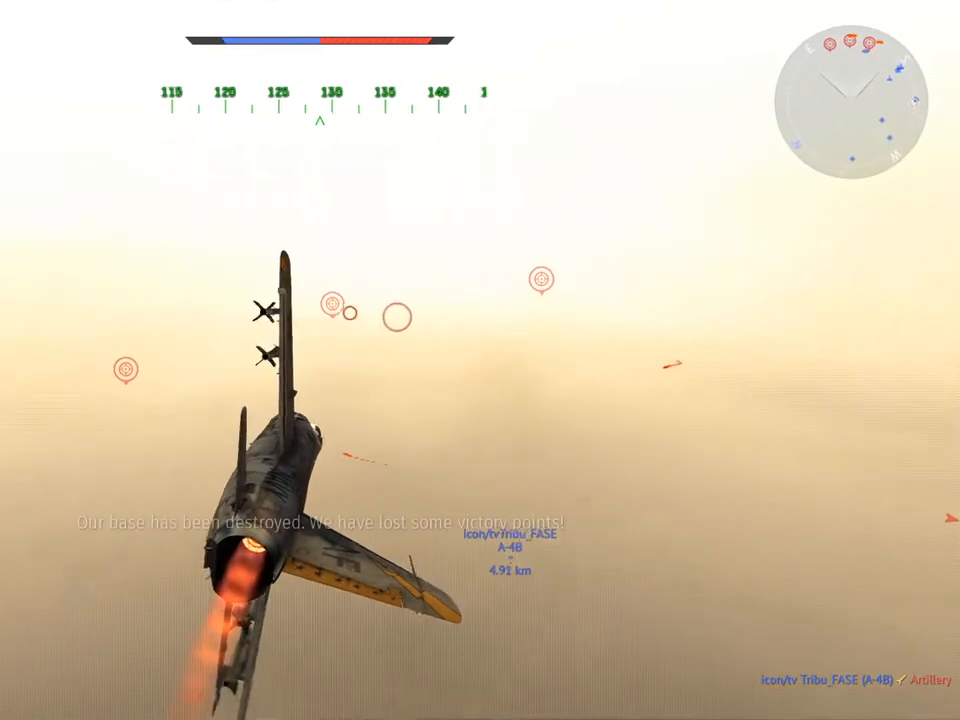
{"keys": ["c", "d", "w"], "mouse": [], "mouse_move": "down-right", "events": [[234, "c", "down"], [434, "d", "down"]]}
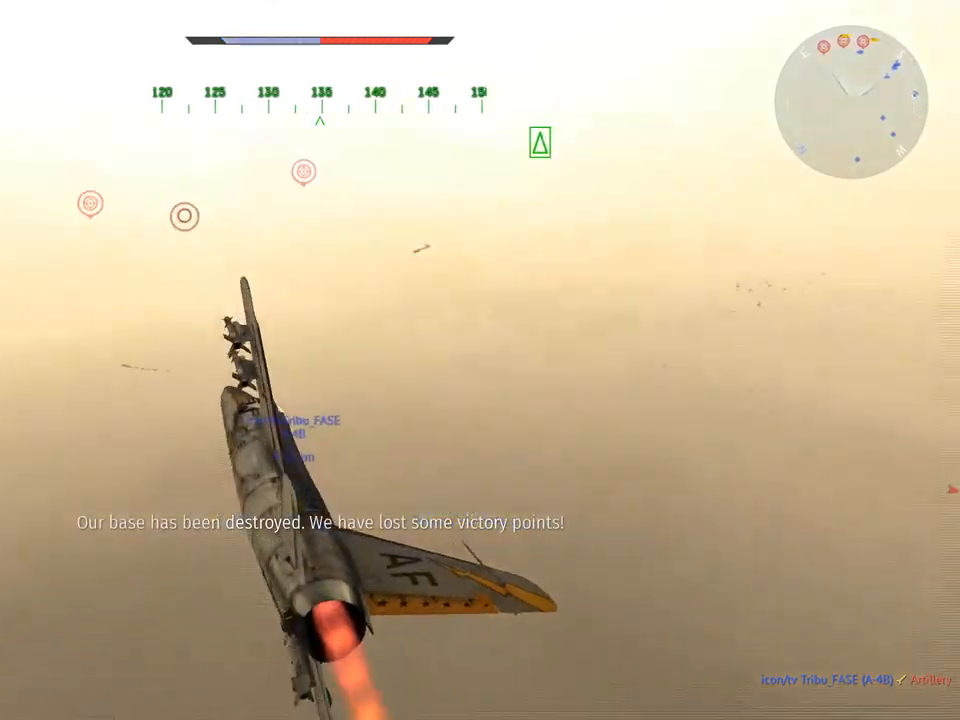
{"keys": ["d", "w"], "mouse": [], "mouse_move": "still", "events": [[17, "d", "up"], [434, "d", "down"], [484, "c", "up"]]}
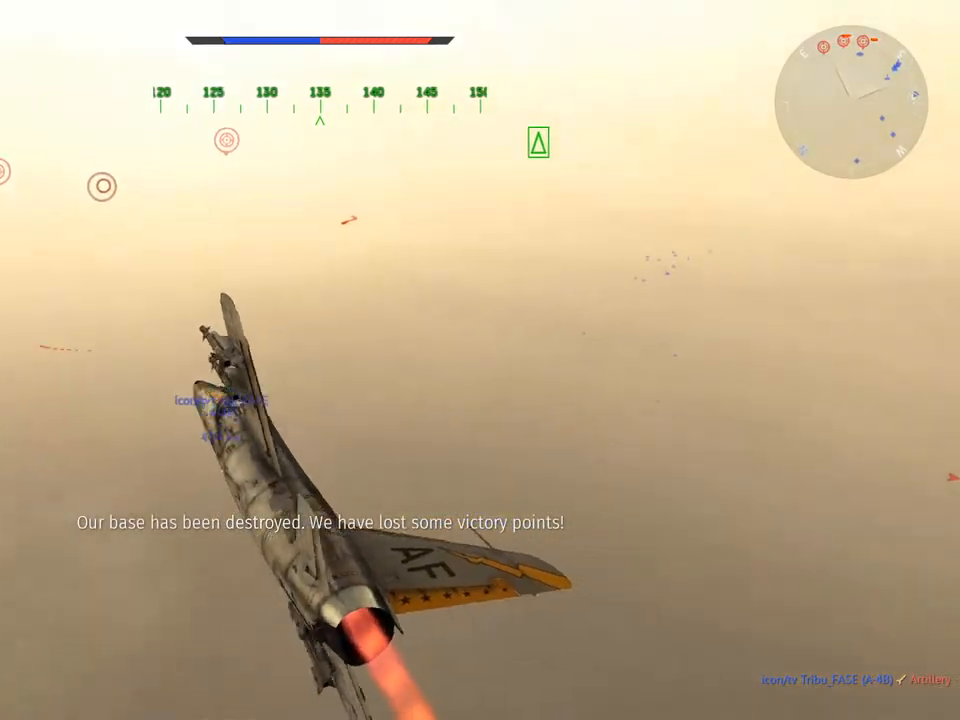
{"keys": ["w"], "mouse": [], "mouse_move": "still", "events": [[83, "d", "up"]]}
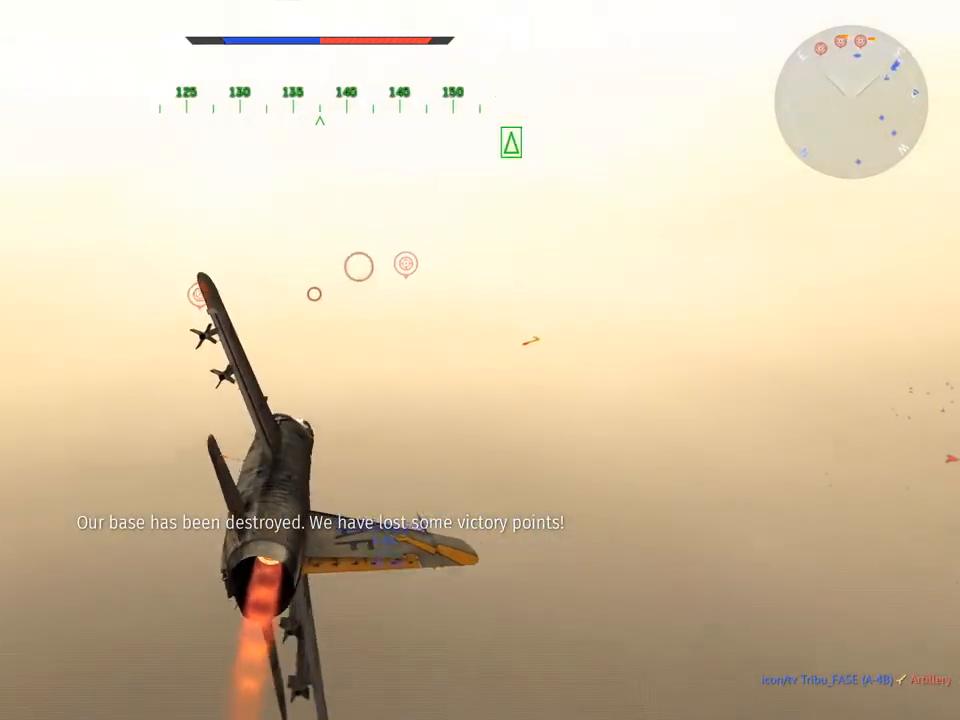
{"keys": ["w"], "mouse": [], "mouse_move": "still", "events": [[101, "a", "down"], [368, "a", "up"]]}
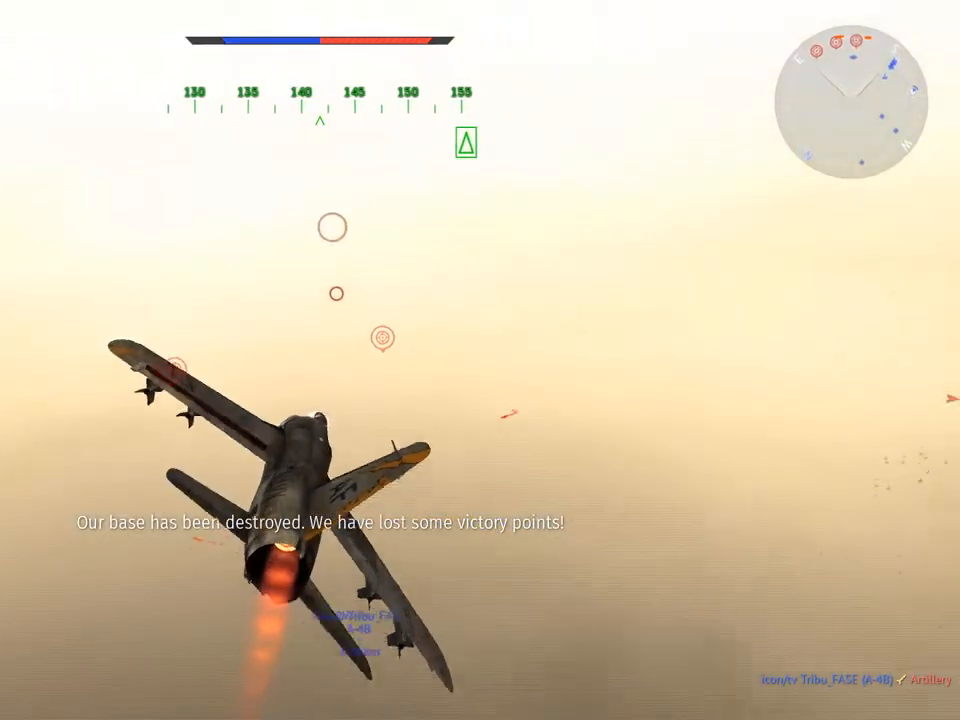
{"keys": ["w"], "mouse": [], "mouse_move": "still", "events": []}
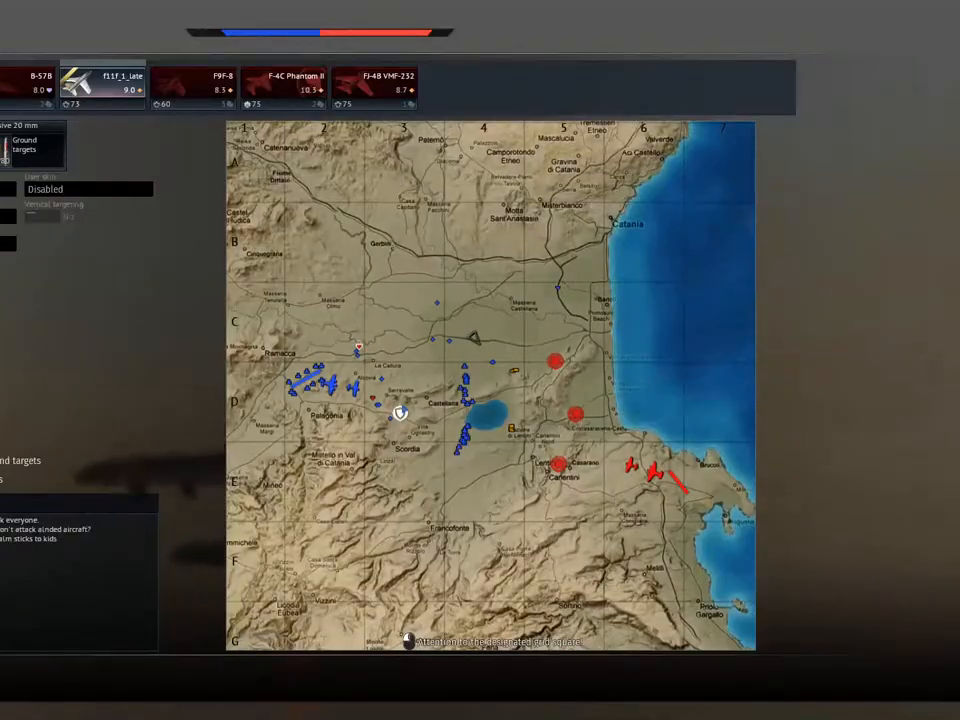
{"keys": ["w"], "mouse": [], "mouse_move": "still", "events": []}
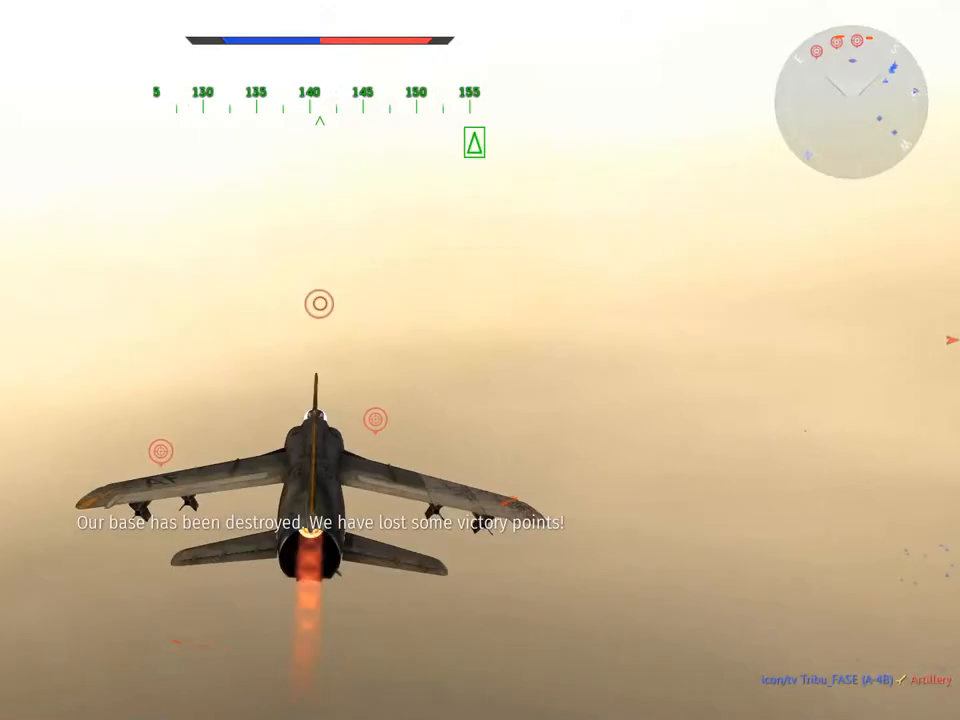
{"keys": ["c", "w"], "mouse": [], "mouse_move": "down-left", "events": [[317, "c", "down"]]}
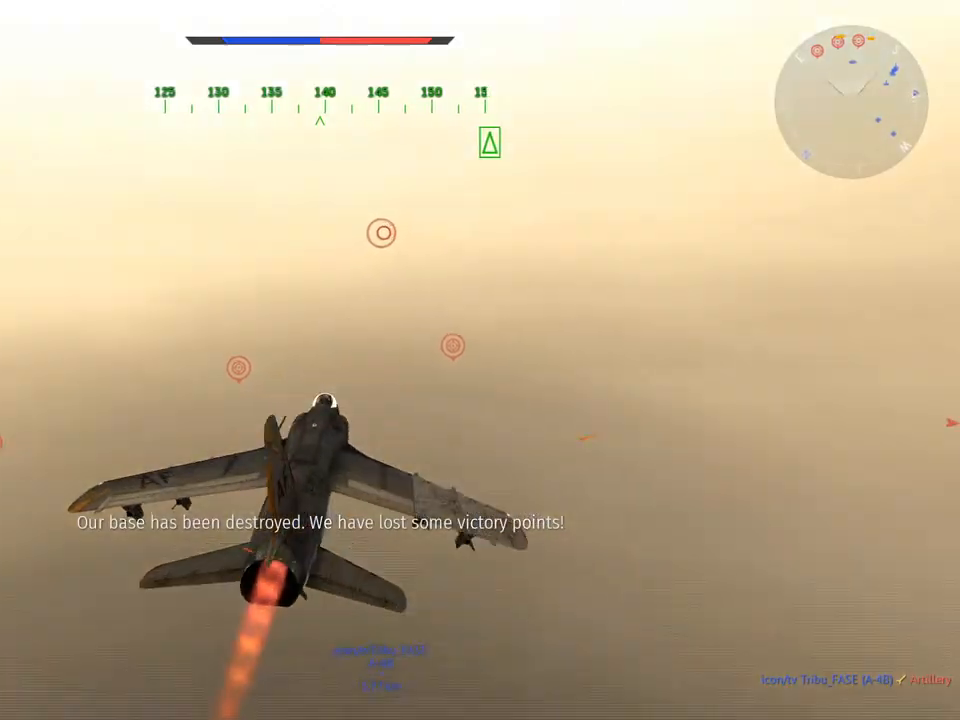
{"keys": ["c", "w"], "mouse": [], "mouse_move": "still", "events": []}
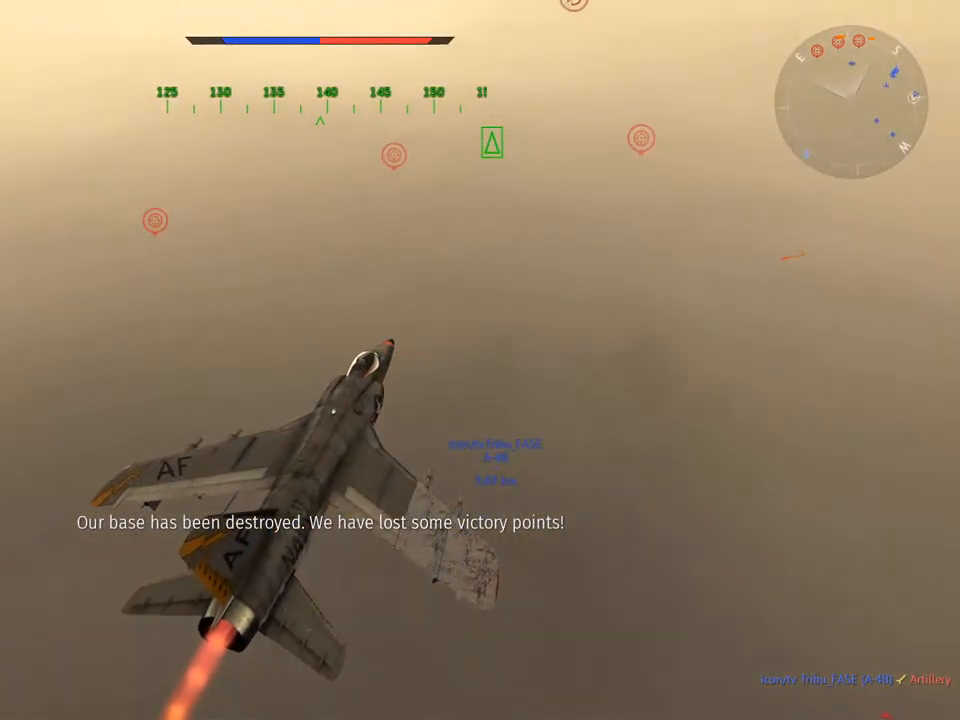
{"keys": ["c", "w"], "mouse": [], "mouse_move": "still", "events": []}
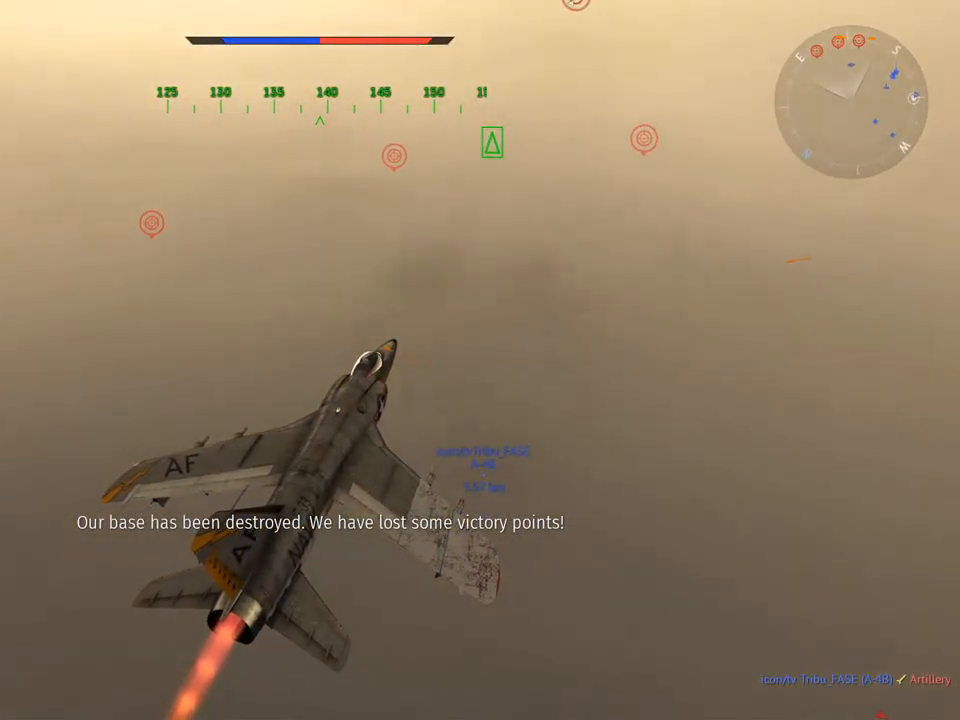
{"keys": ["c", "w"], "mouse": [], "mouse_move": "right", "events": []}
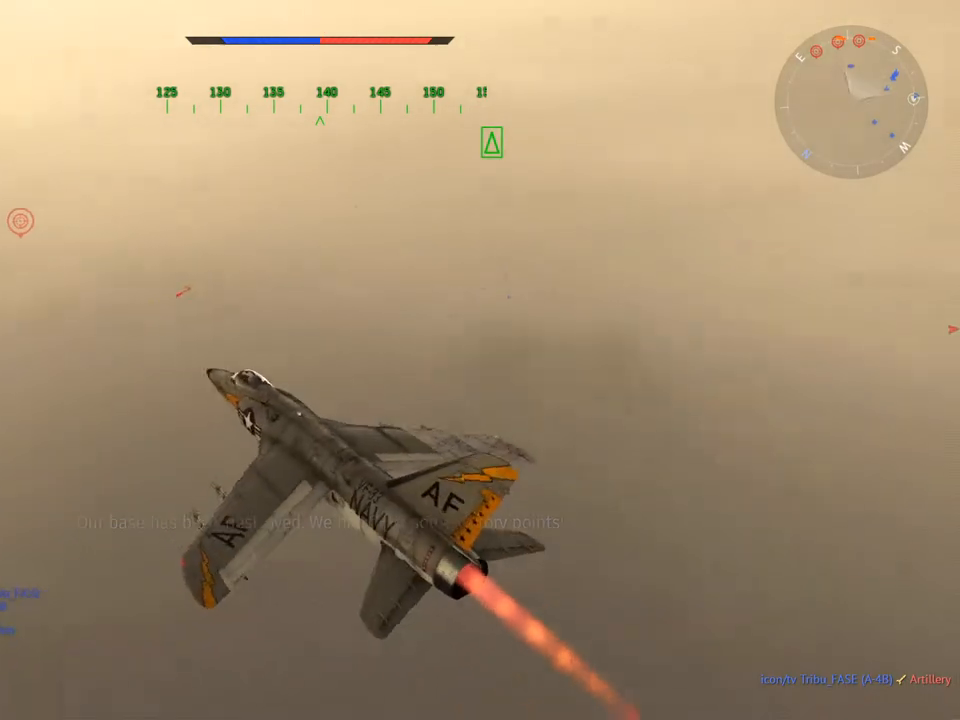
{"keys": ["c", "w"], "mouse": [], "mouse_move": "still", "events": []}
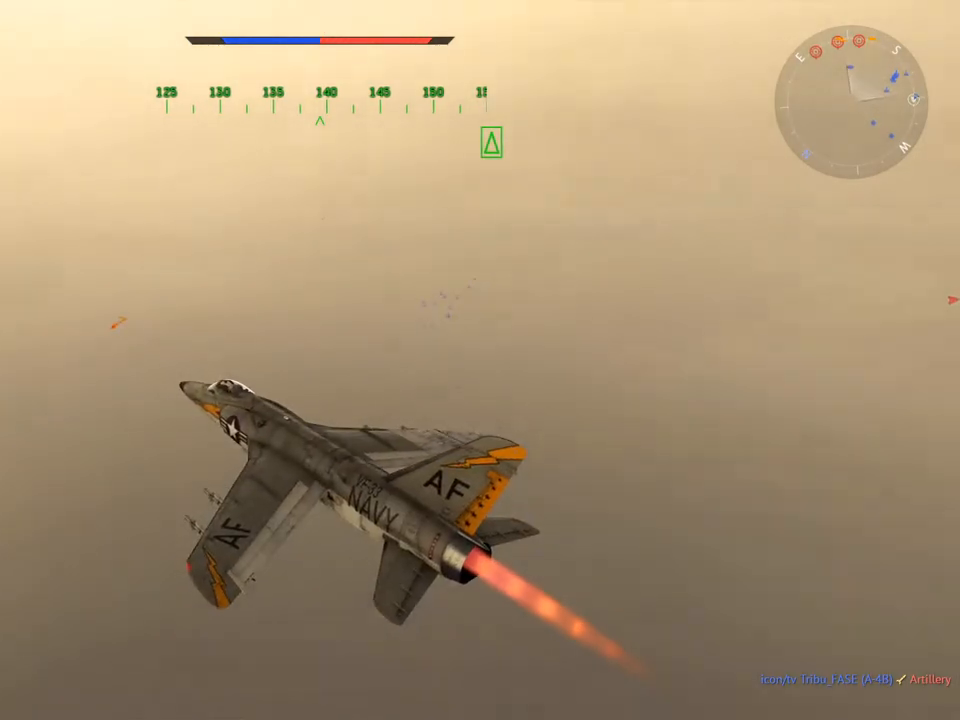
{"keys": ["c", "w"], "mouse": [], "mouse_move": "still", "events": []}